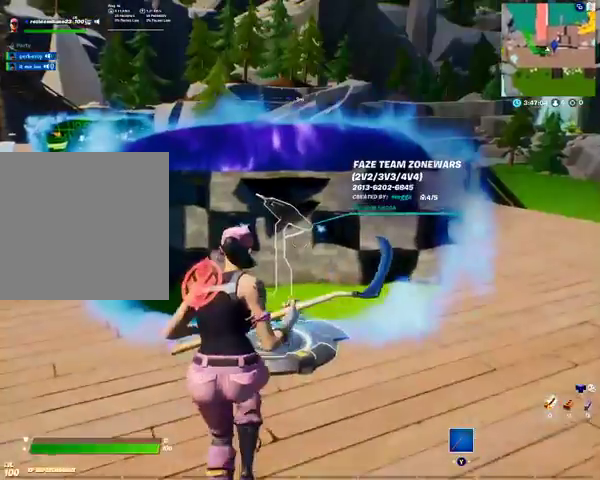
Gameplay with a controller (Xbox layout); each line is a JSON object with the inputs held at the frame after it. "events" lists button and stick changes between this image and that frame as [ms after this image, input, new state], when the widget could be followed in between.
{"buttons": [], "left_stick": "up", "right_stick": "center", "events": [[167, "left_stick", "up"]]}
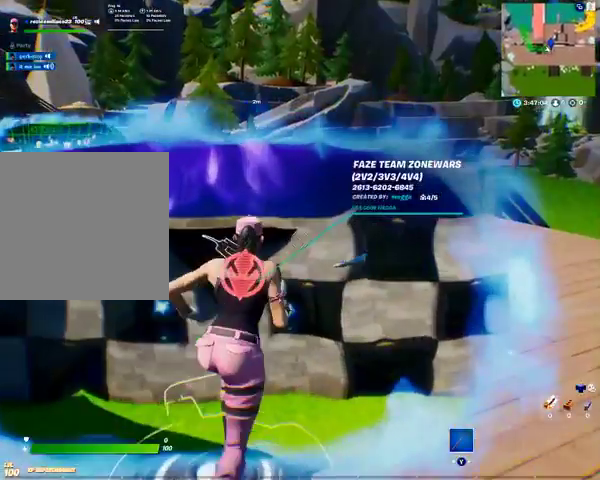
{"buttons": [], "left_stick": "center", "right_stick": "center", "events": [[167, "left_stick", "center"]]}
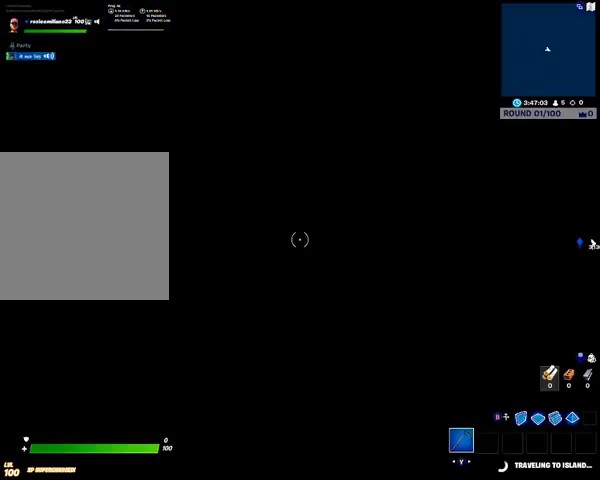
{"buttons": [], "left_stick": "center", "right_stick": "center", "events": []}
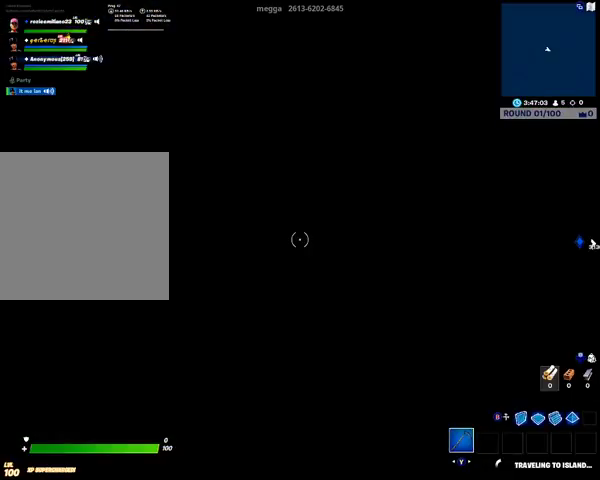
{"buttons": ["R2"], "left_stick": "center", "right_stick": "center", "events": [[333, "R2", "down"]]}
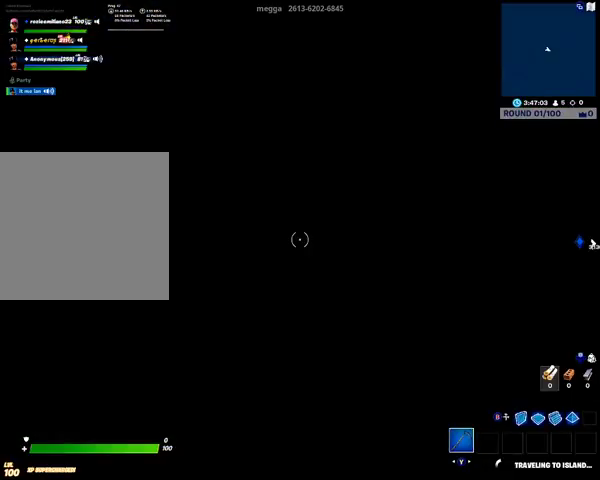
{"buttons": ["R2"], "left_stick": "center", "right_stick": "center", "events": []}
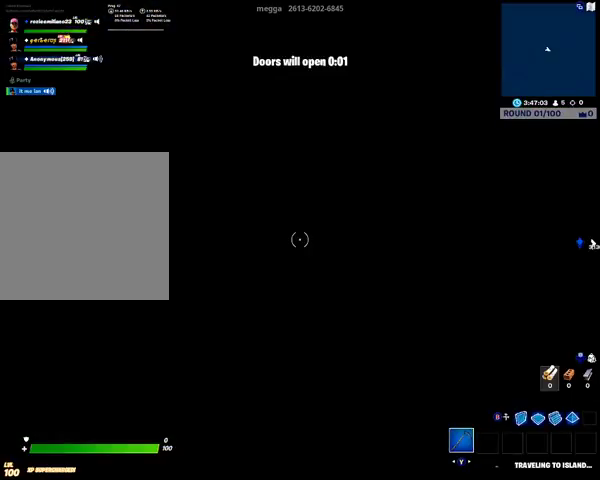
{"buttons": [], "left_stick": "center", "right_stick": "center", "events": [[400, "R2", "up"]]}
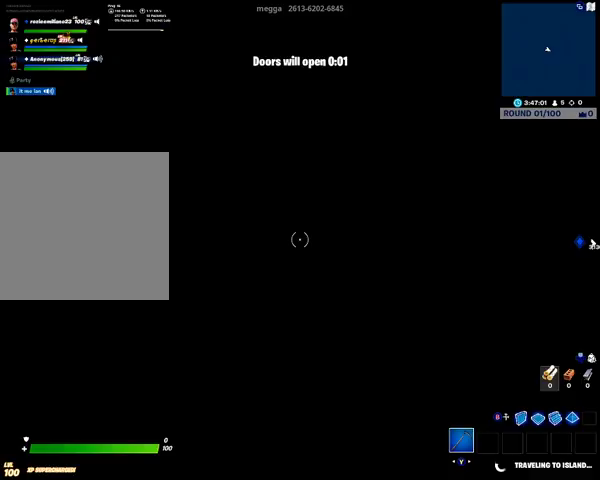
{"buttons": ["R2"], "left_stick": "center", "right_stick": "center", "events": [[300, "R2", "down"]]}
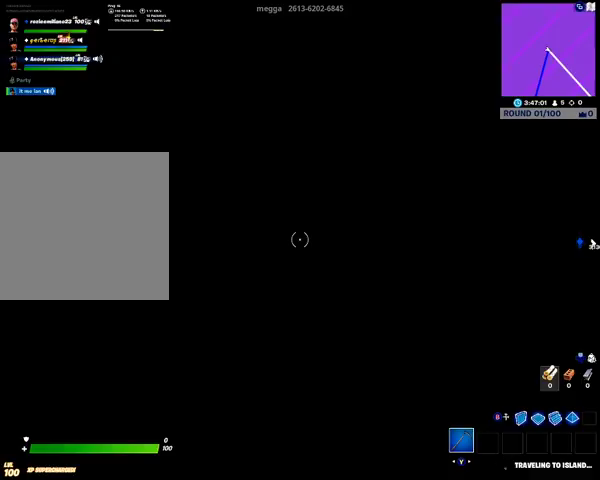
{"buttons": ["R2"], "left_stick": "center", "right_stick": "center", "events": []}
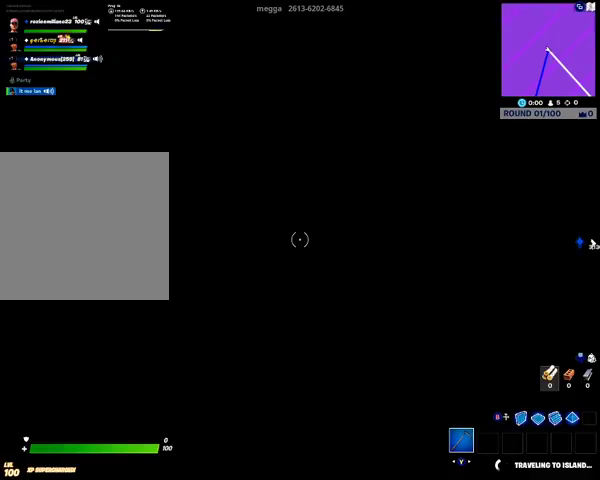
{"buttons": ["R2"], "left_stick": "center", "right_stick": "center", "events": []}
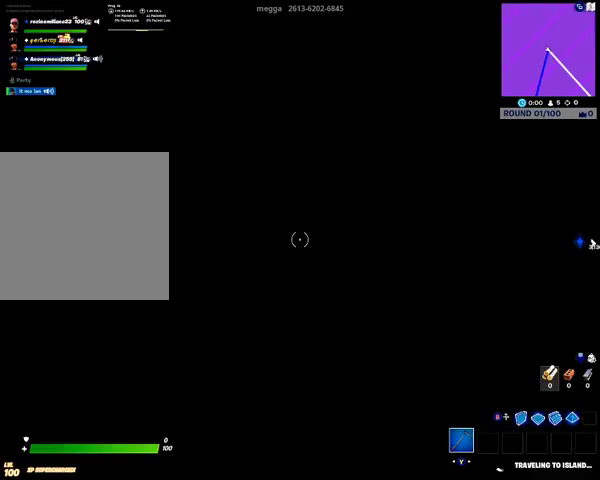
{"buttons": ["R2"], "left_stick": "center", "right_stick": "center", "events": []}
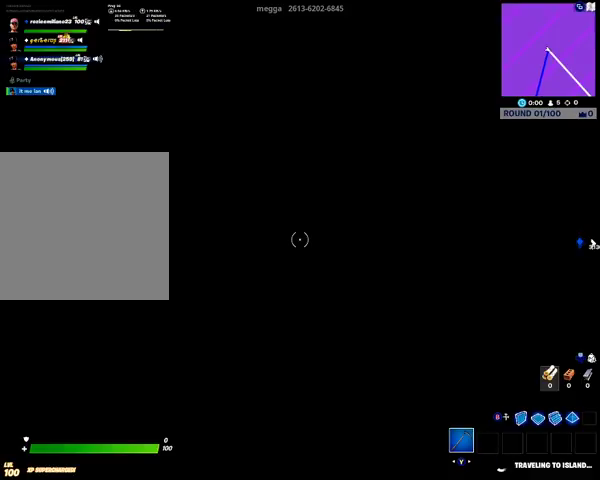
{"buttons": ["R2"], "left_stick": "center", "right_stick": "center", "events": []}
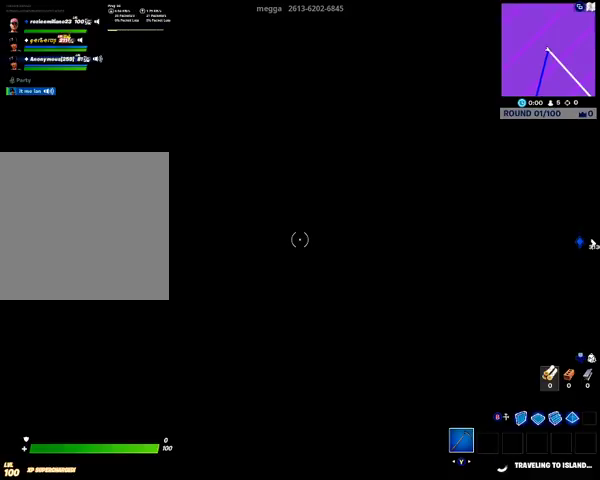
{"buttons": [], "left_stick": "center", "right_stick": "center", "events": [[267, "R2", "up"]]}
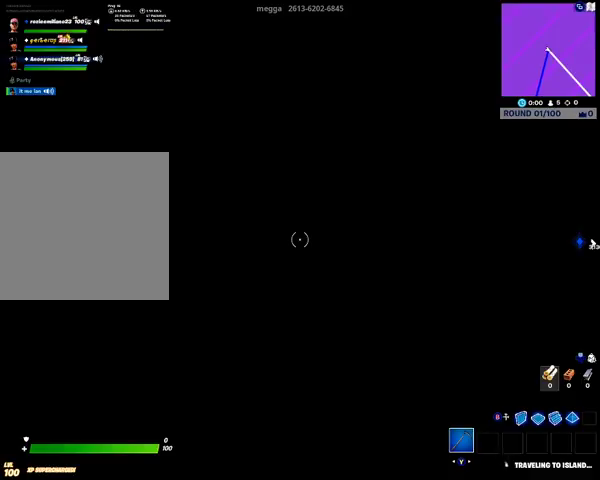
{"buttons": ["R2"], "left_stick": "center", "right_stick": "center", "events": [[267, "R2", "down"]]}
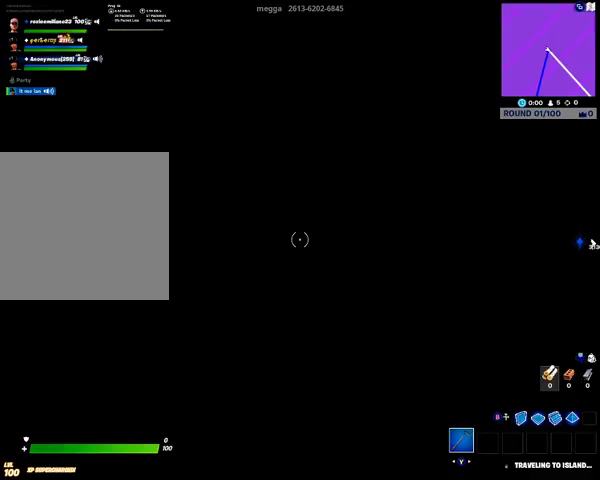
{"buttons": ["R2"], "left_stick": "center", "right_stick": "center", "events": []}
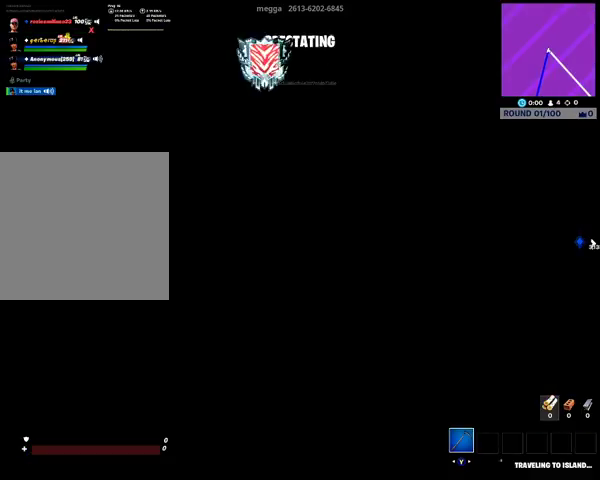
{"buttons": ["R2"], "left_stick": "center", "right_stick": "center", "events": []}
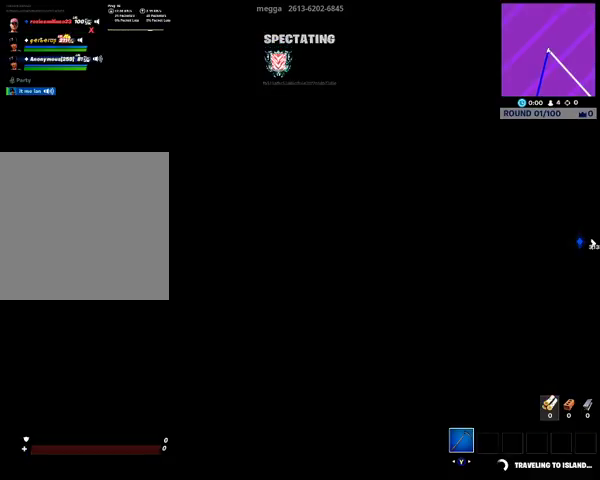
{"buttons": [], "left_stick": "center", "right_stick": "center", "events": [[100, "R2", "up"]]}
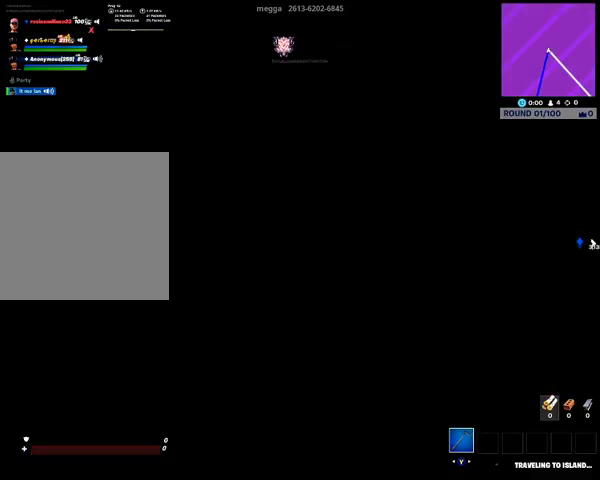
{"buttons": ["R2"], "left_stick": "center", "right_stick": "center", "events": [[300, "R2", "down"]]}
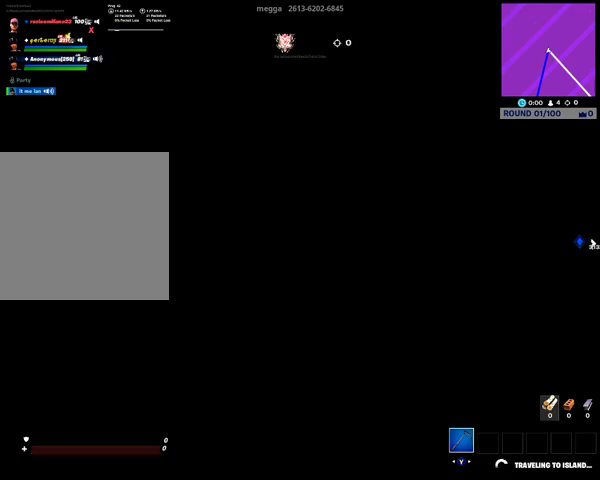
{"buttons": [], "left_stick": "center", "right_stick": "center", "events": [[400, "R2", "up"]]}
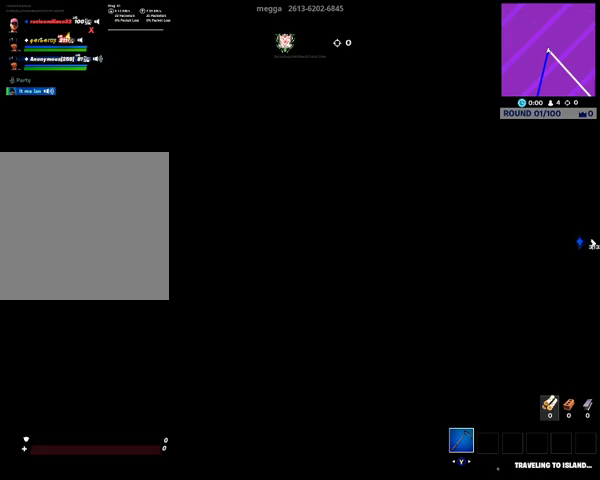
{"buttons": [], "left_stick": "center", "right_stick": "center", "events": [[300, "START", "down"], [500, "START", "up"]]}
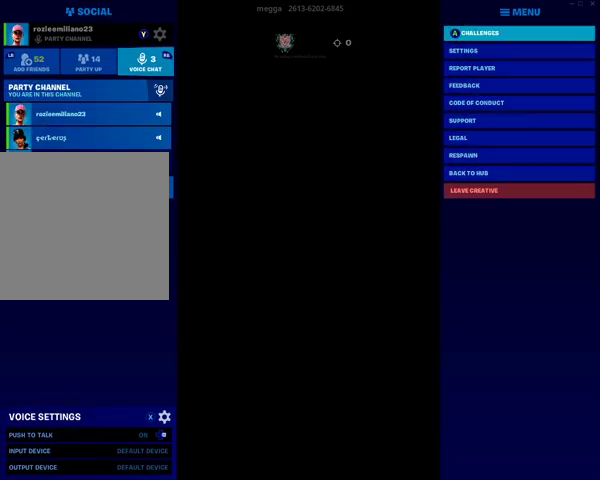
{"buttons": [], "left_stick": "center", "right_stick": "center", "events": [[267, "DPAD_LEFT", "down"], [367, "DPAD_LEFT", "up"]]}
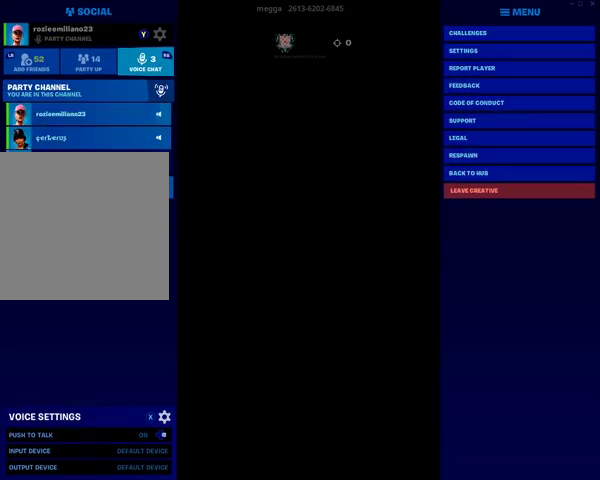
{"buttons": ["DPAD_DOWN"], "left_stick": "center", "right_stick": "center", "events": [[67, "DPAD_DOWN", "down"]]}
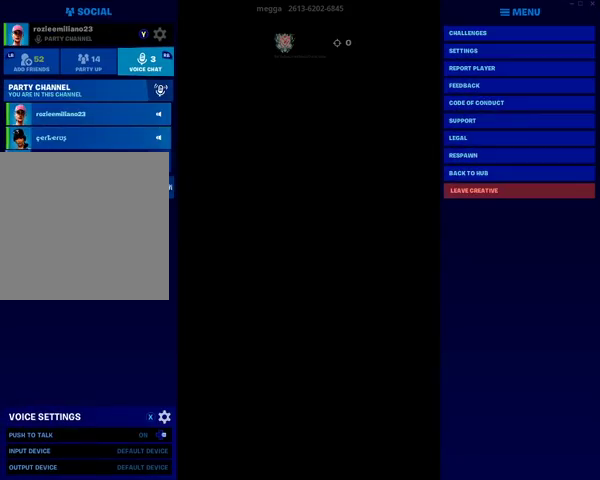
{"buttons": [], "left_stick": "center", "right_stick": "center", "events": [[100, "DPAD_DOWN", "up"], [167, "A", "down"], [300, "A", "up"]]}
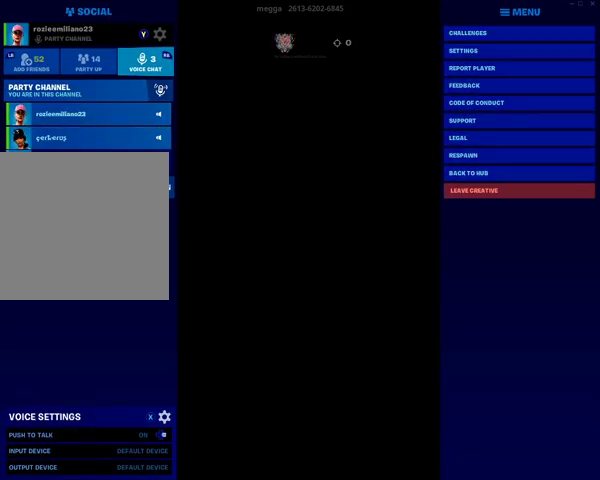
{"buttons": [], "left_stick": "center", "right_stick": "center", "events": []}
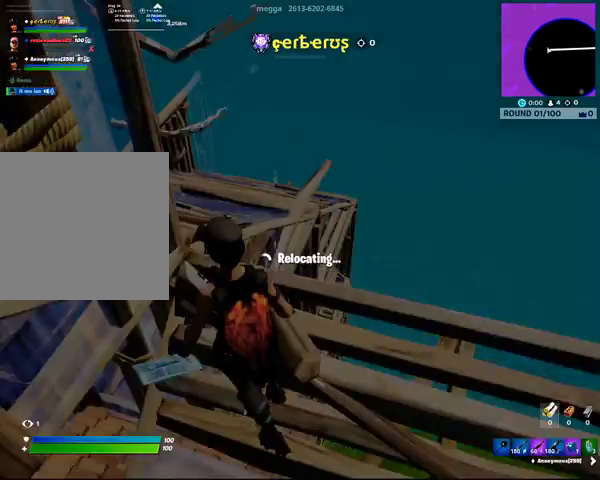
{"buttons": [], "left_stick": "center", "right_stick": "center", "events": []}
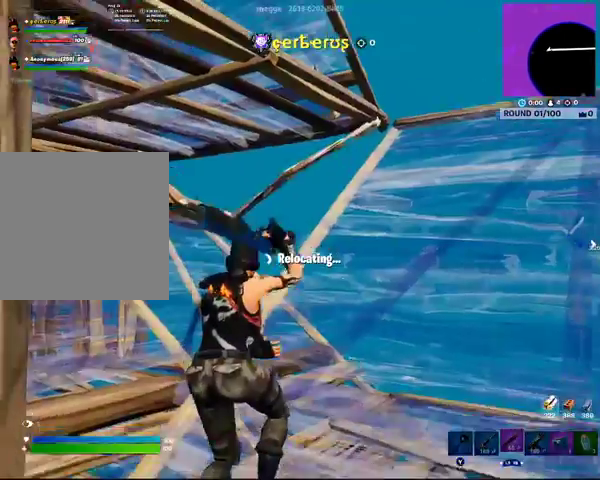
{"buttons": ["START"], "left_stick": "center", "right_stick": "left", "events": [[300, "right_stick", "left"], [467, "START", "down"]]}
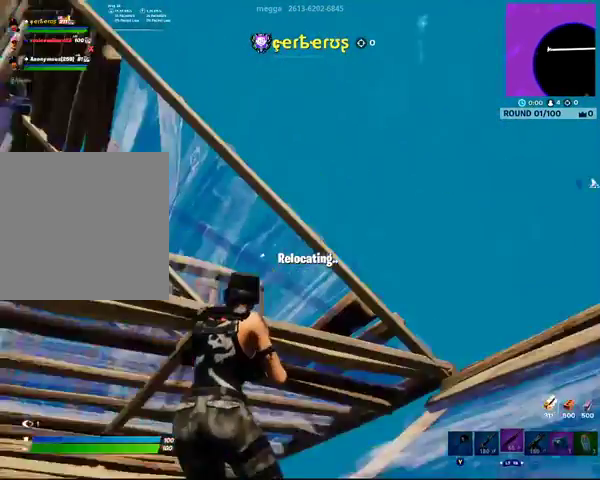
{"buttons": [], "left_stick": "center", "right_stick": "center", "events": [[33, "right_stick", "center"], [167, "START", "up"]]}